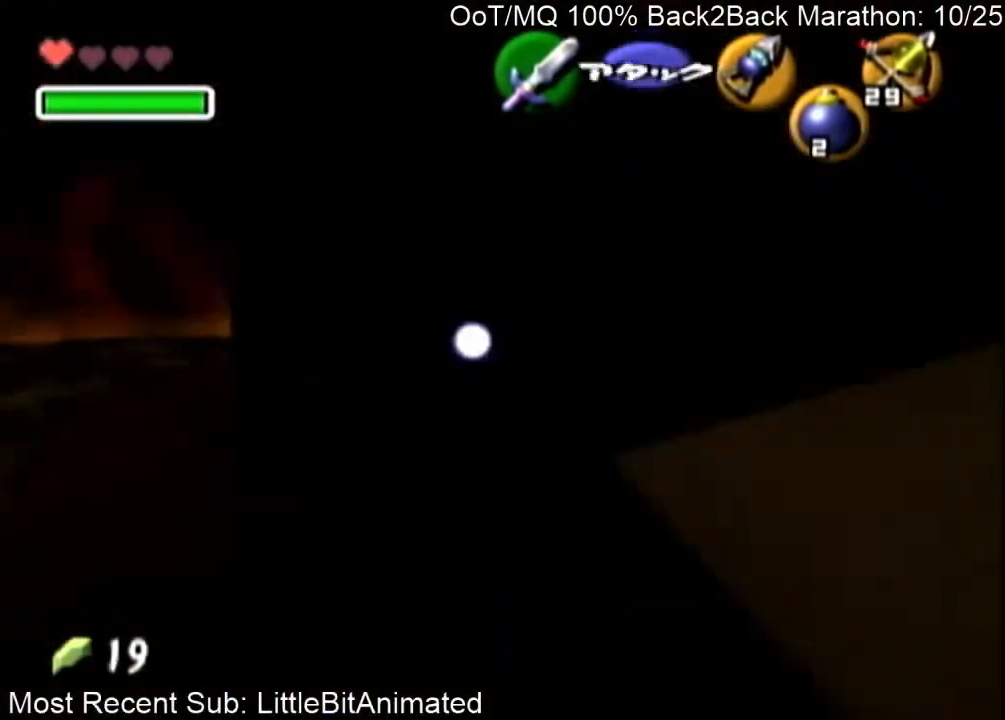
Gameplay with a controller (Nintendo layout); each line is a JSON object with the inputs held at the frame after it. "events" lists button and stick changes between this image and that frame as [ms after this image, input, new state], when the widget could be followed in between. Not read: L3 R3.
{"buttons": ["R1"], "left_stick": "up", "right_stick": "center", "events": [[167, "R1", "down"], [167, "left_stick", "center"], [300, "left_stick", "up-left"], [367, "B", "down"], [433, "B", "up"], [433, "left_stick", "up"]]}
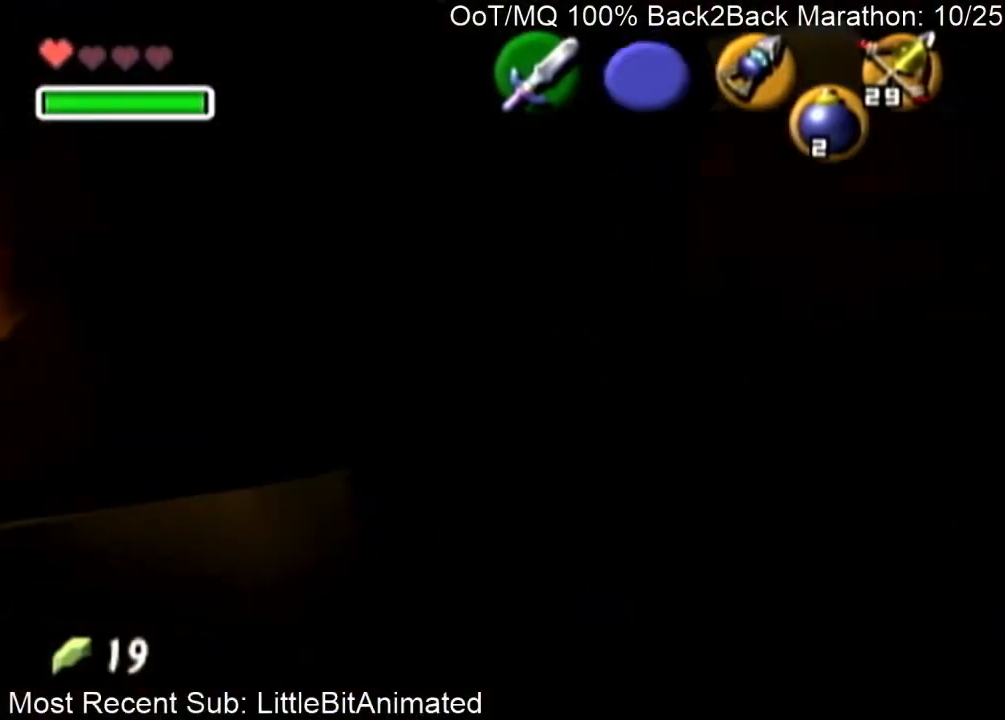
{"buttons": ["B", "R1"], "left_stick": "up", "right_stick": "center", "events": [[33, "B", "down"], [100, "B", "up"], [167, "B", "down"], [200, "B", "up"], [333, "B", "down"], [367, "B", "up"], [467, "B", "down"]]}
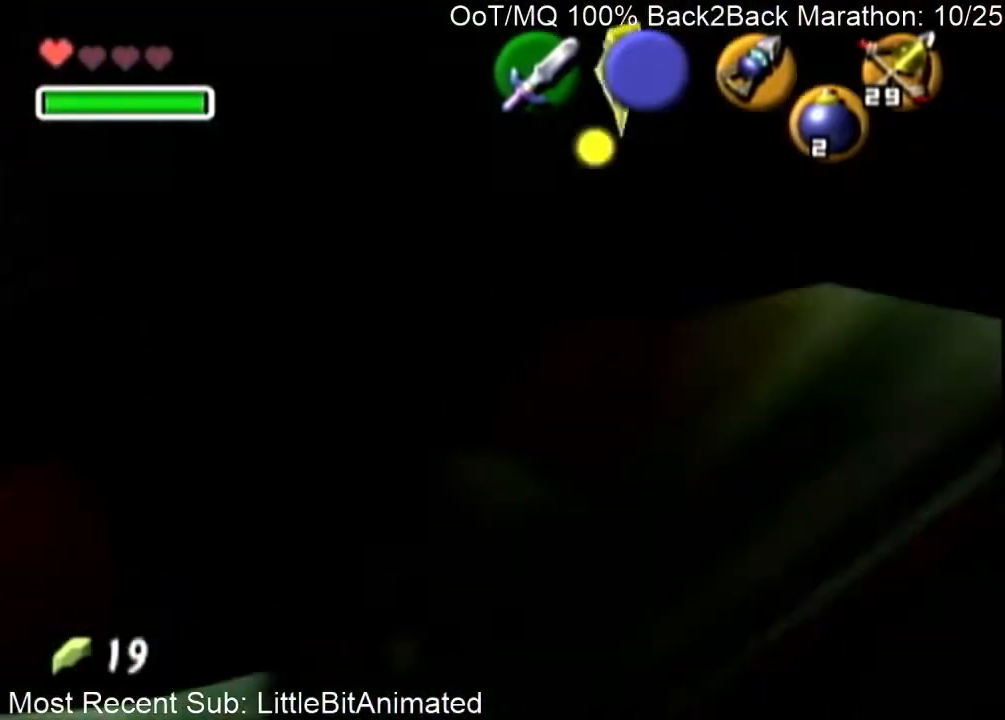
{"buttons": ["R1"], "left_stick": "up-left", "right_stick": "center", "events": [[67, "B", "up"], [100, "B", "down"], [100, "left_stick", "down-left"], [167, "B", "up"], [233, "B", "down"], [333, "B", "up"], [433, "B", "down"], [467, "left_stick", "up-left"], [500, "B", "up"]]}
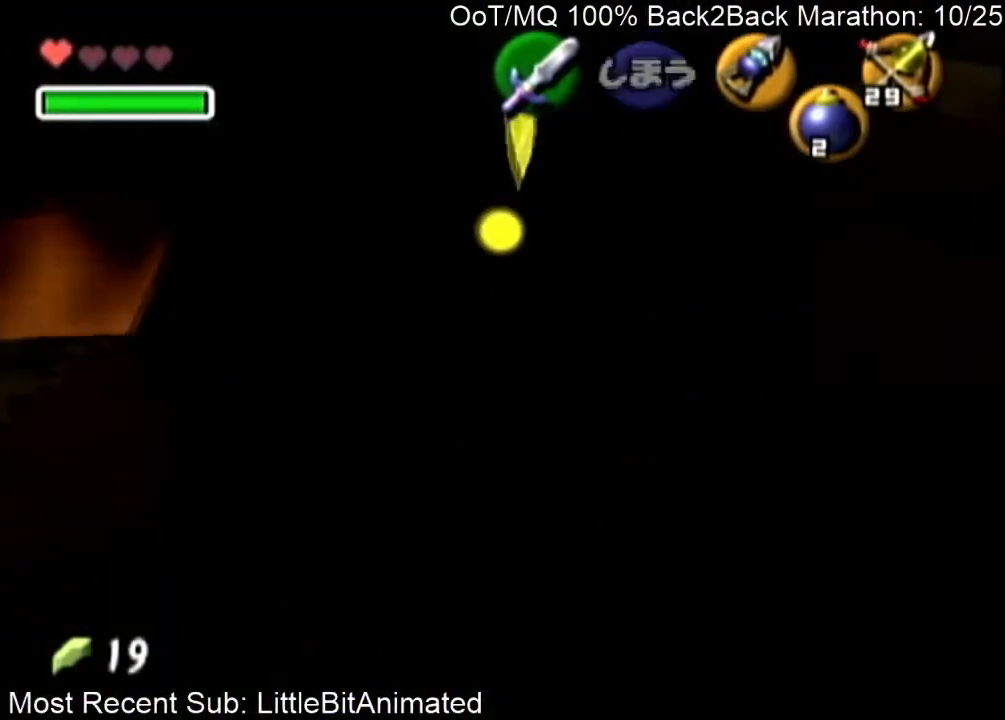
{"buttons": ["B", "R1"], "left_stick": "up", "right_stick": "center", "events": [[33, "left_stick", "up"], [67, "B", "down"], [133, "B", "up"], [233, "B", "down"], [267, "B", "up"], [333, "B", "down"], [400, "B", "up"], [500, "B", "down"]]}
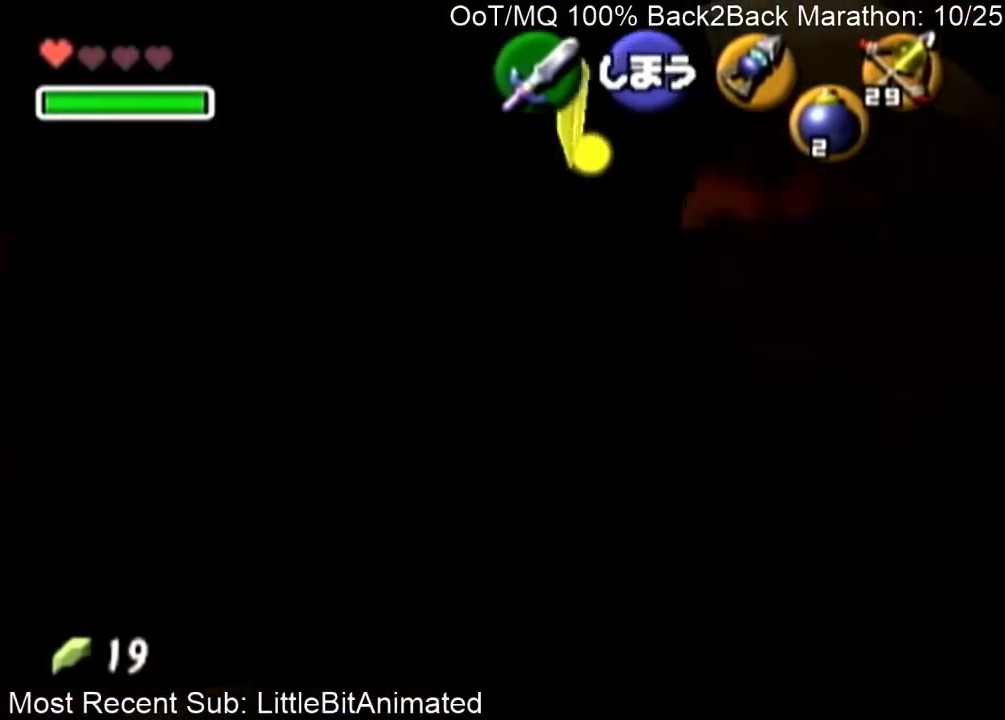
{"buttons": ["R1"], "left_stick": "down", "right_stick": "center", "events": [[67, "B", "up"], [100, "left_stick", "down"], [167, "R1", "up"], [500, "R1", "down"]]}
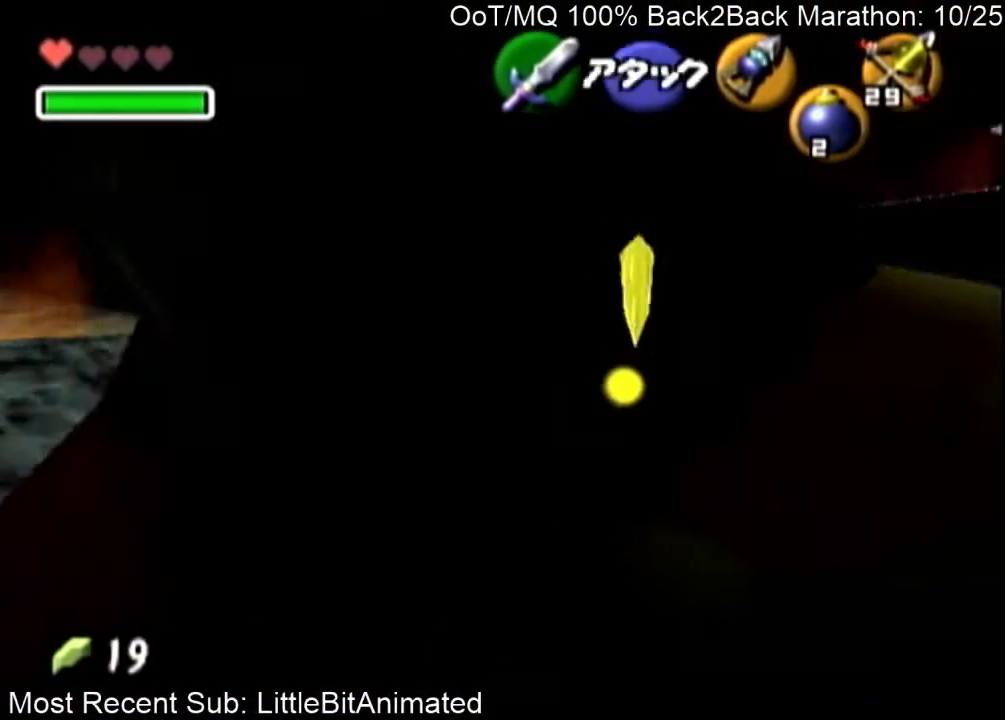
{"buttons": ["R1"], "left_stick": "center", "right_stick": "center", "events": [[67, "B", "down"], [100, "left_stick", "up"], [133, "B", "up"], [200, "B", "down"], [267, "B", "up"], [333, "B", "down"], [433, "B", "up"], [433, "left_stick", "center"]]}
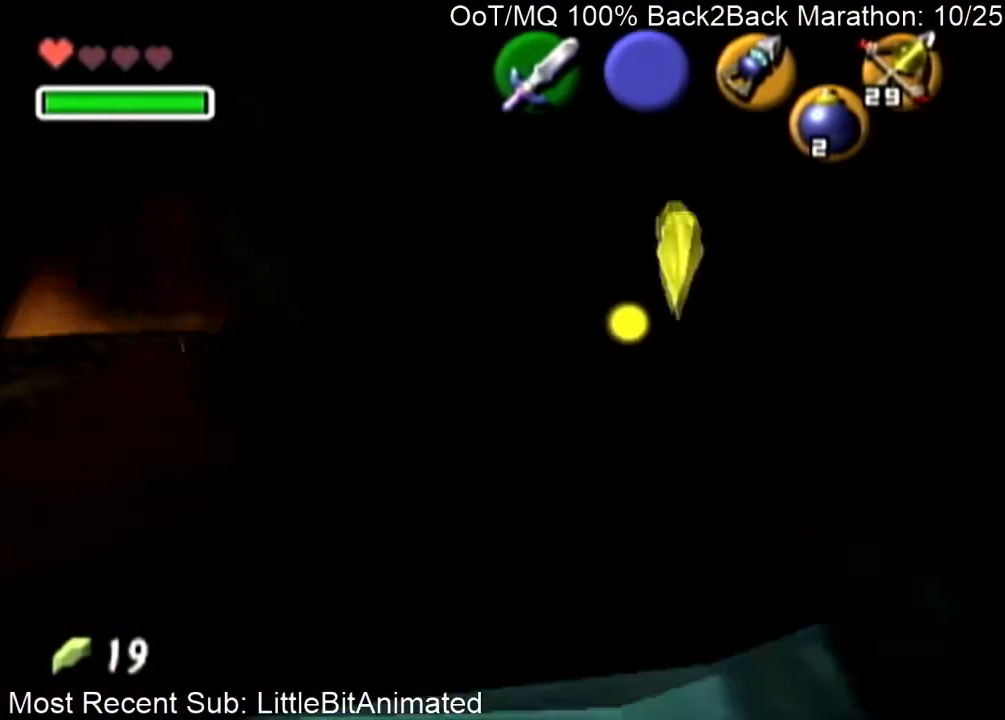
{"buttons": [], "left_stick": "down", "right_stick": "center", "events": [[33, "R1", "up"], [33, "left_stick", "down"], [433, "A", "down"], [500, "A", "up"]]}
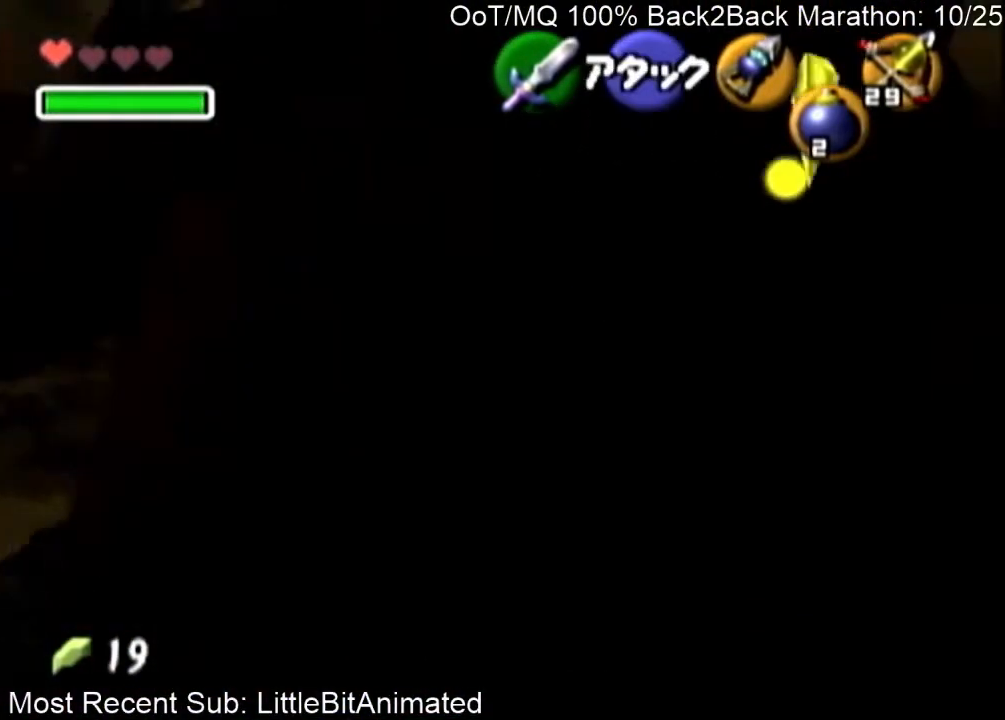
{"buttons": [], "left_stick": "down", "right_stick": "center", "events": [[67, "A", "down"], [133, "A", "up"], [233, "A", "down"], [267, "A", "up"]]}
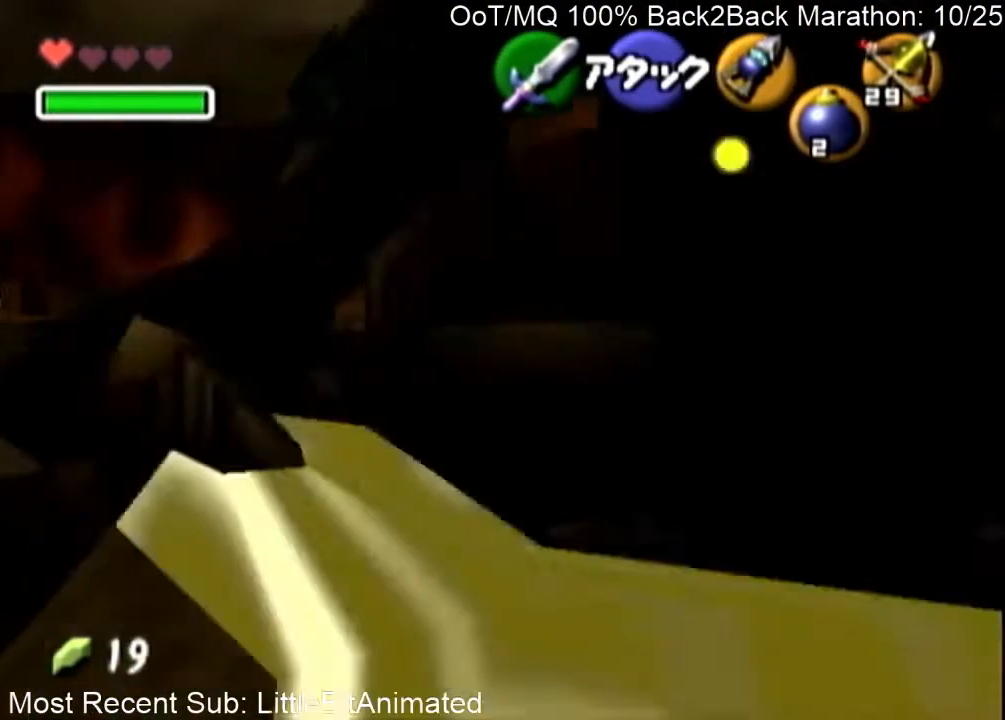
{"buttons": ["A"], "left_stick": "up", "right_stick": "center", "events": [[267, "left_stick", "center"], [367, "left_stick", "up"], [500, "A", "down"]]}
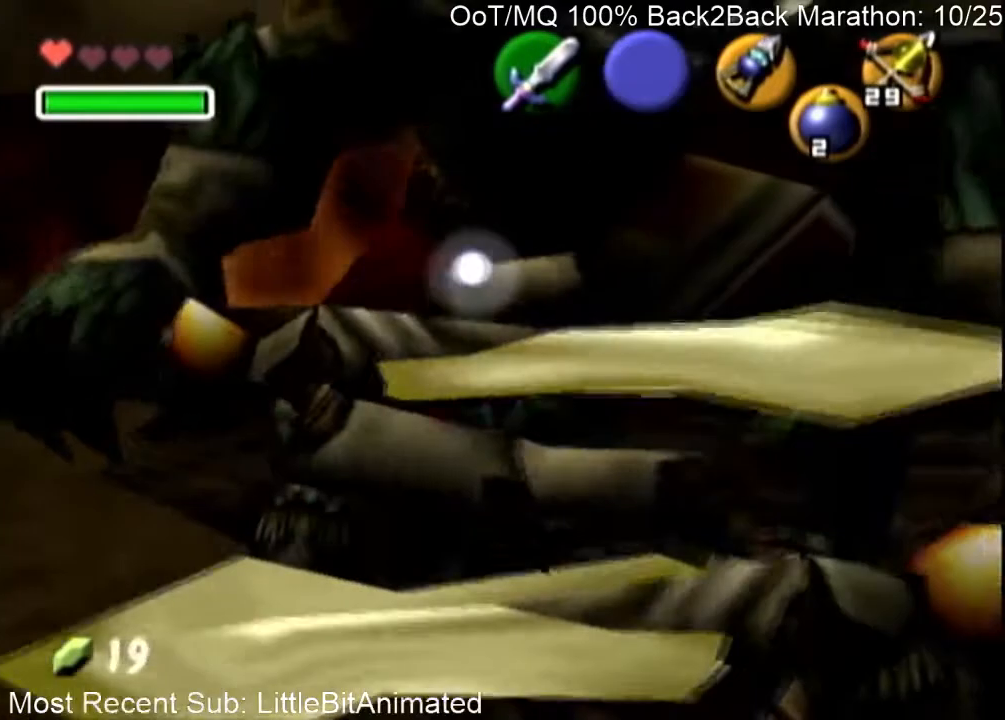
{"buttons": [], "left_stick": "up-right", "right_stick": "center", "events": [[67, "A", "up"], [167, "A", "down"], [233, "A", "up"], [300, "A", "down"], [367, "A", "up"], [500, "left_stick", "up-right"]]}
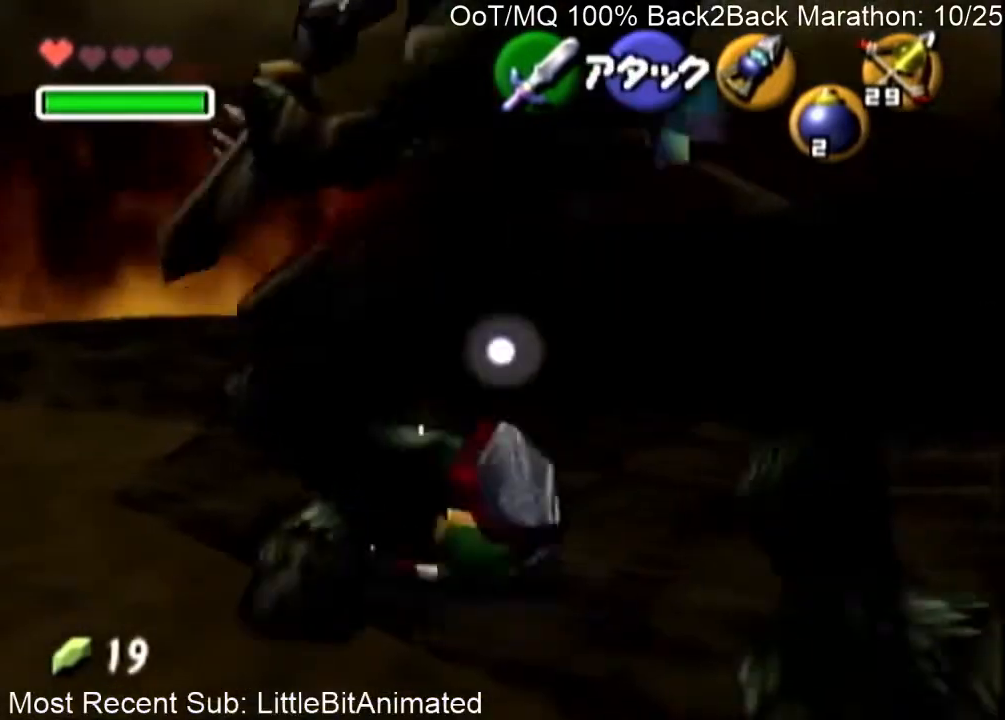
{"buttons": [], "left_stick": "down", "right_stick": "center", "events": [[267, "left_stick", "up-left"], [400, "left_stick", "center"], [500, "left_stick", "down"]]}
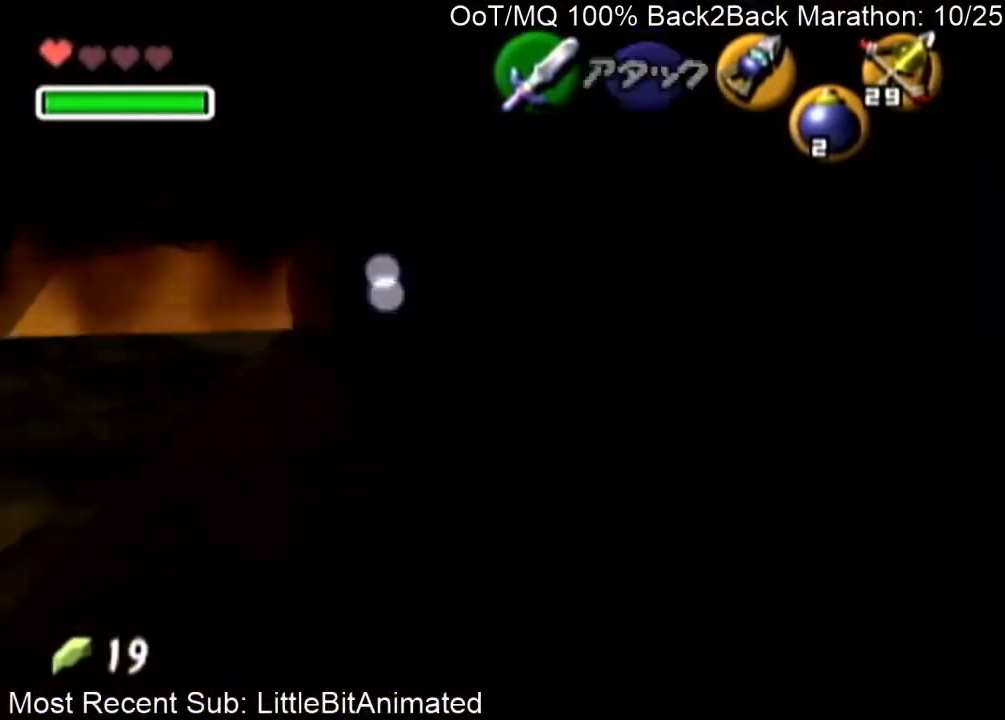
{"buttons": ["B", "R1"], "left_stick": "up", "right_stick": "center", "events": [[233, "R1", "down"], [233, "left_stick", "center"], [467, "left_stick", "up"], [500, "B", "down"]]}
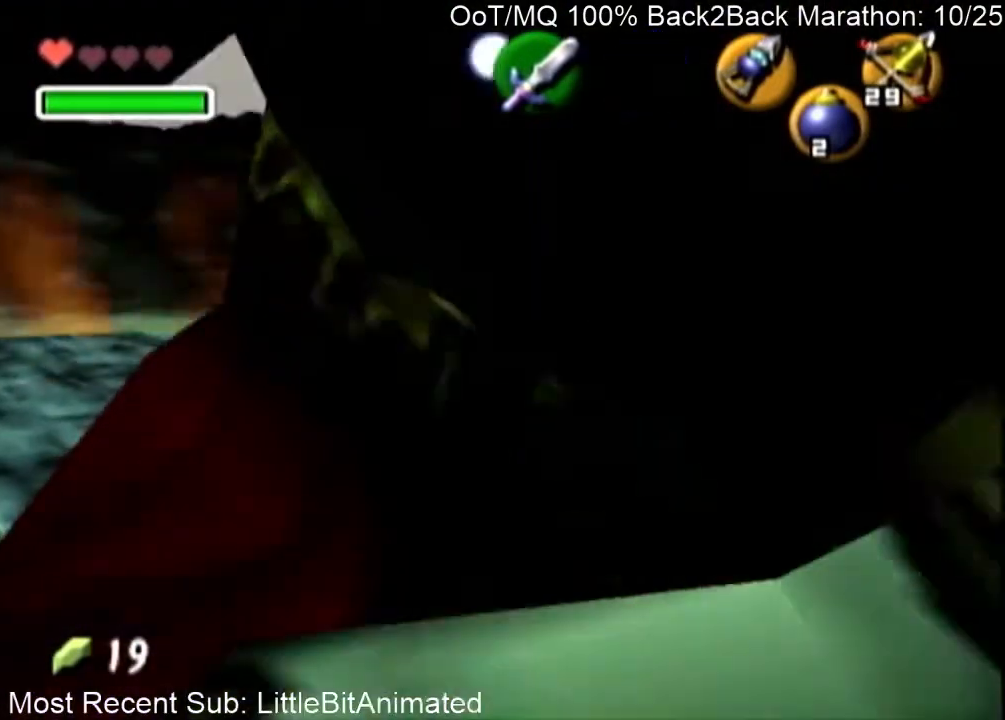
{"buttons": ["B", "R1"], "left_stick": "up", "right_stick": "center", "events": [[100, "B", "up"], [167, "B", "down"], [200, "B", "up"], [333, "B", "down"], [367, "B", "up"], [467, "B", "down"]]}
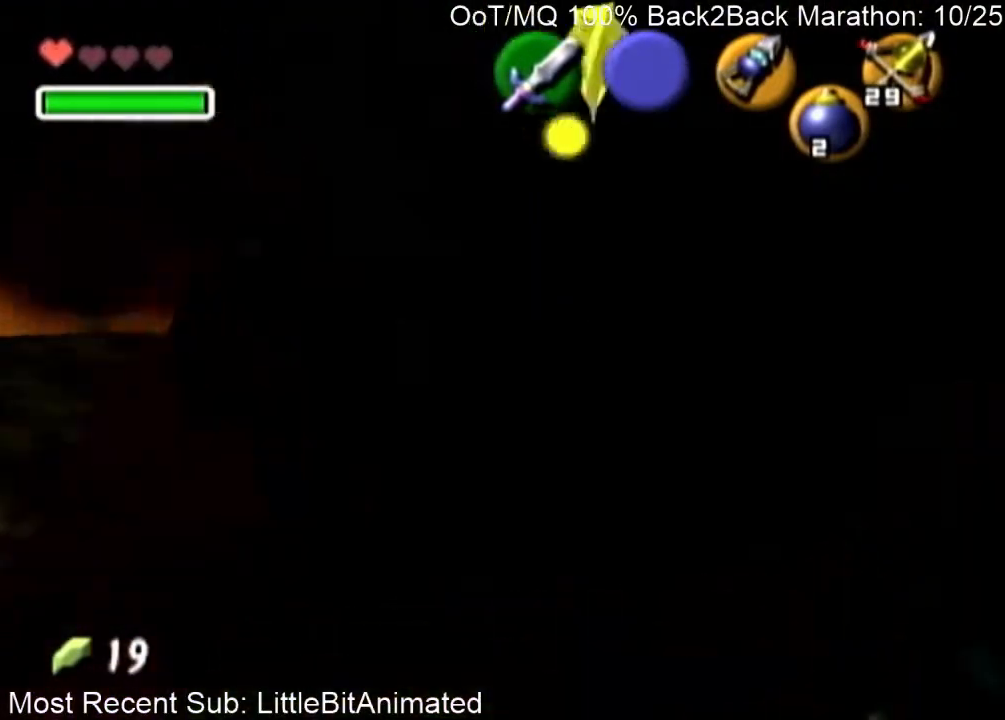
{"buttons": ["A"], "left_stick": "center", "right_stick": "center", "events": [[33, "B", "up"], [233, "B", "down"], [300, "B", "up"], [367, "left_stick", "center"], [400, "R1", "up"], [467, "A", "down"]]}
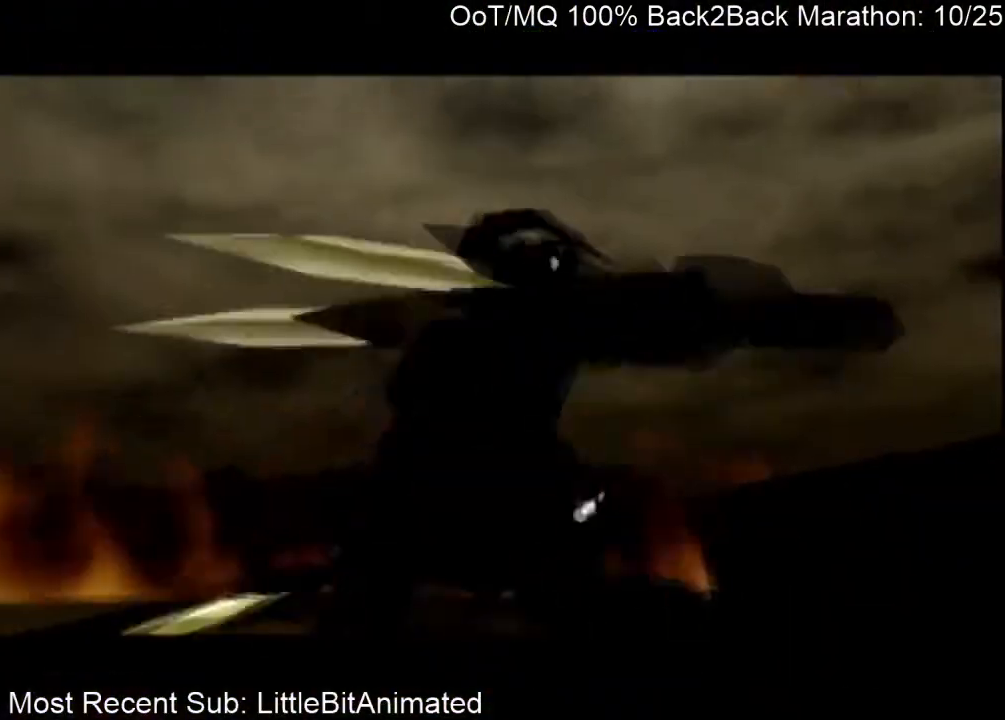
{"buttons": ["B"], "left_stick": "center", "right_stick": "center", "events": [[67, "A", "up"], [67, "B", "down"], [100, "A", "down"], [100, "B", "up"], [167, "A", "up"], [167, "B", "down"], [233, "A", "down"], [233, "B", "up"], [333, "A", "up"], [333, "B", "down"], [367, "A", "down"], [367, "B", "up"], [467, "A", "up"], [500, "B", "down"]]}
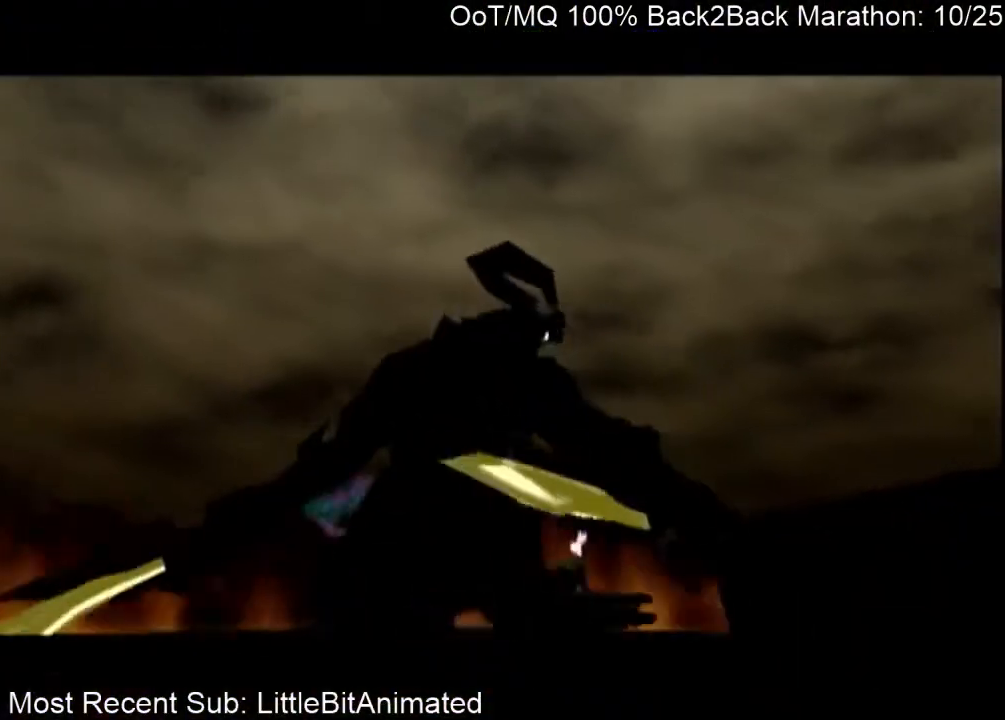
{"buttons": [], "left_stick": "center", "right_stick": "center", "events": [[67, "A", "down"], [67, "B", "up"], [100, "A", "up"], [133, "B", "down"], [167, "A", "down"], [167, "B", "up"], [200, "A", "up"], [233, "B", "down"], [300, "A", "down"], [300, "B", "up"], [367, "A", "up"], [400, "B", "down"], [433, "B", "up"], [467, "A", "down"], [500, "A", "up"]]}
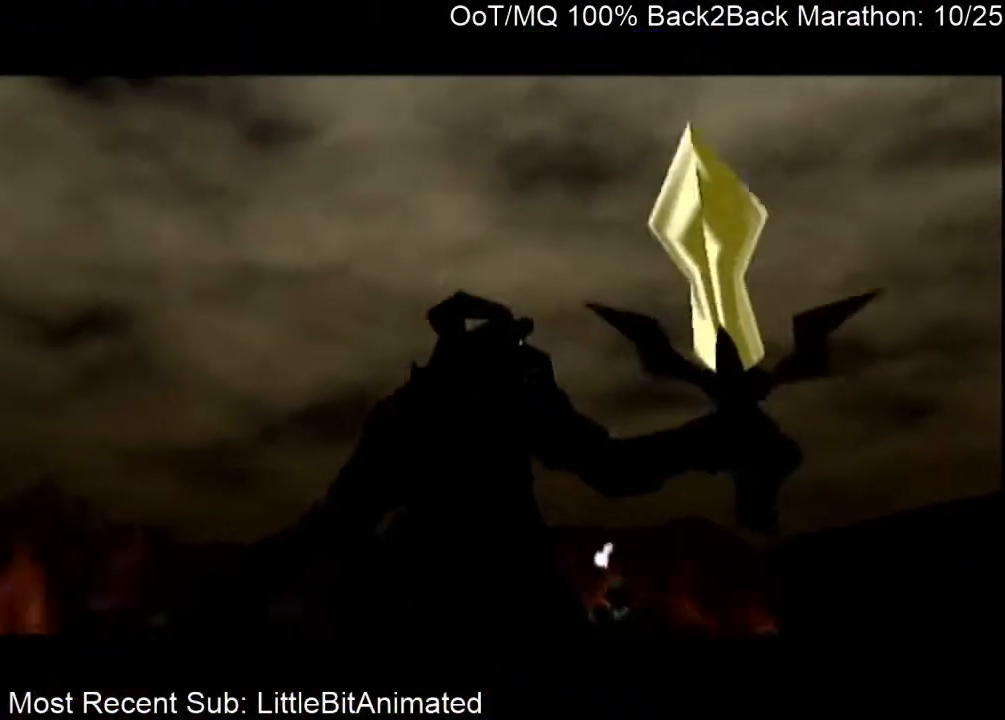
{"buttons": ["A"], "left_stick": "center", "right_stick": "center", "events": [[67, "B", "down"], [100, "A", "down"], [100, "B", "up"], [133, "A", "up"], [167, "B", "down"], [233, "A", "down"], [233, "B", "up"], [300, "A", "up"], [300, "B", "down"], [367, "A", "down"], [367, "B", "up"], [433, "A", "up"], [467, "B", "down"], [500, "A", "down"], [500, "B", "up"]]}
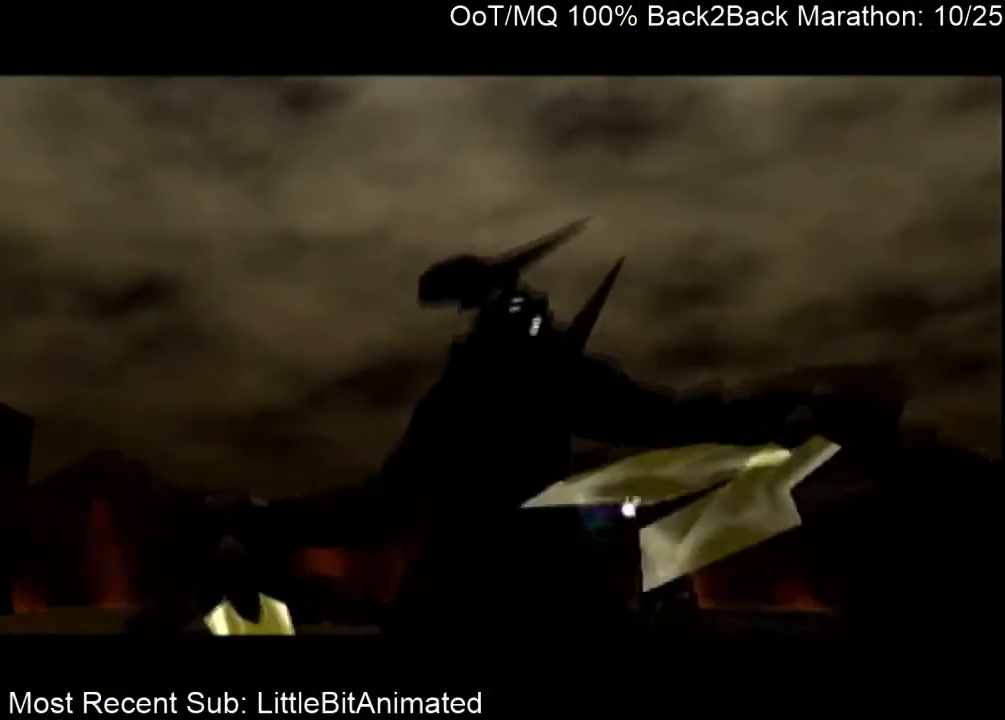
{"buttons": [], "left_stick": "center", "right_stick": "center", "events": [[100, "A", "up"], [133, "A", "down"], [200, "A", "up"], [233, "B", "down"], [300, "A", "down"], [300, "B", "up"], [367, "A", "up"], [400, "B", "down"], [433, "A", "down"], [433, "B", "up"], [500, "A", "up"]]}
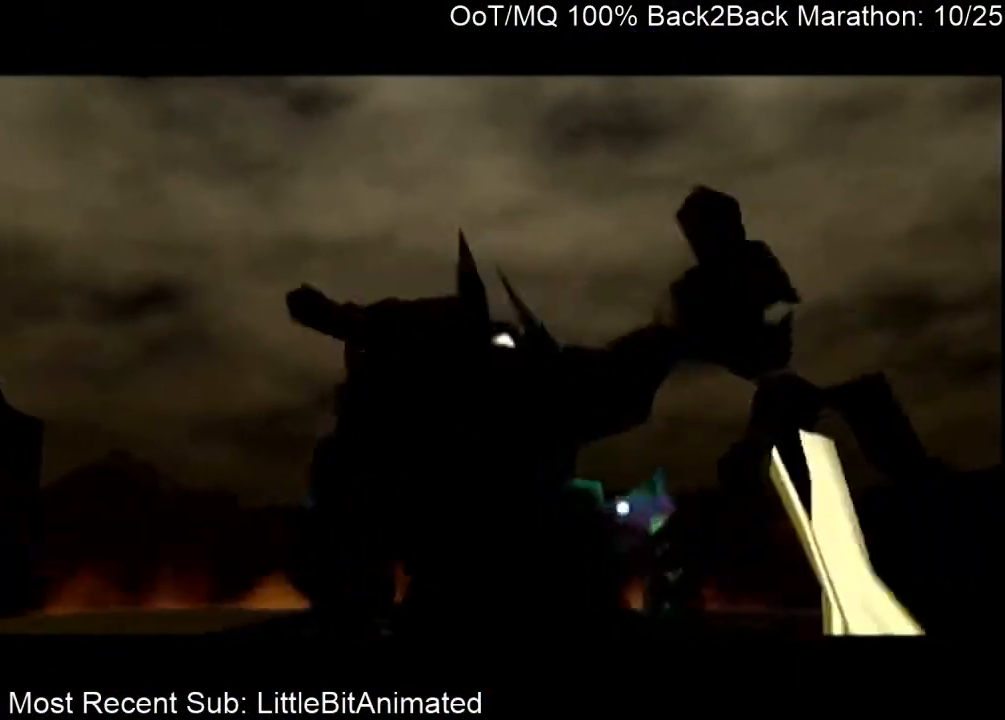
{"buttons": ["A", "B"], "left_stick": "center", "right_stick": "center", "events": [[33, "B", "down"], [100, "A", "down"], [100, "B", "up"], [133, "A", "up"], [167, "B", "down"], [233, "B", "up"], [333, "A", "down"], [333, "B", "down"], [367, "B", "up"], [400, "A", "up"], [467, "B", "down"], [500, "A", "down"]]}
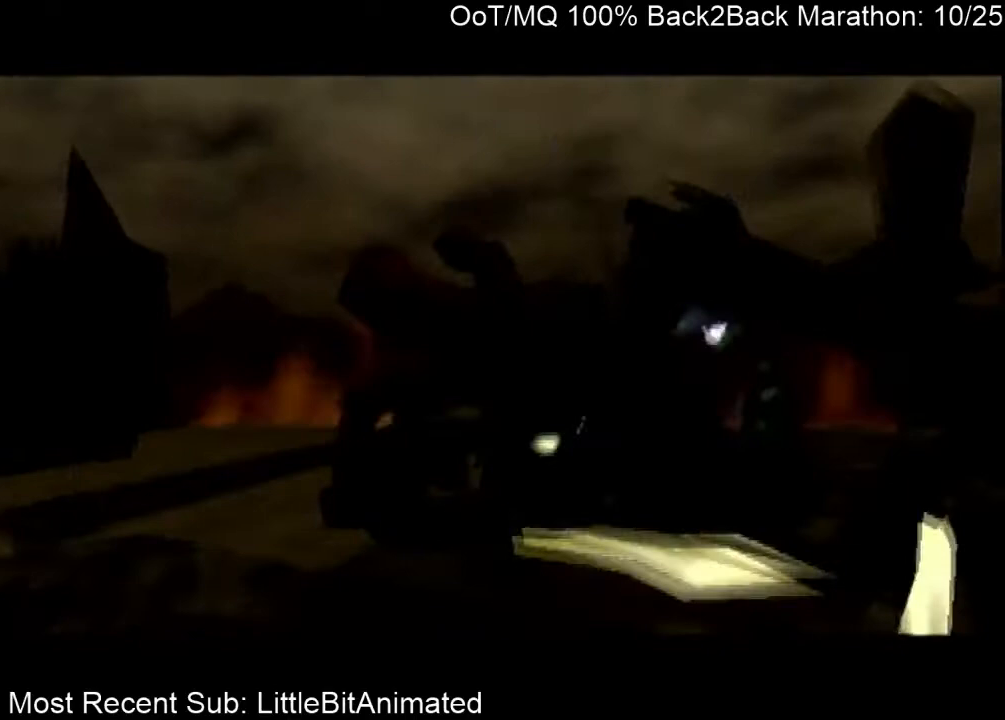
{"buttons": [], "left_stick": "center", "right_stick": "center", "events": [[33, "B", "up"], [67, "A", "up"], [100, "B", "down"], [133, "A", "down"], [133, "B", "up"], [167, "A", "up"], [267, "B", "down"], [300, "A", "down"], [300, "B", "up"], [333, "A", "up"], [400, "A", "down"], [400, "B", "down"], [433, "B", "up"], [467, "A", "up"]]}
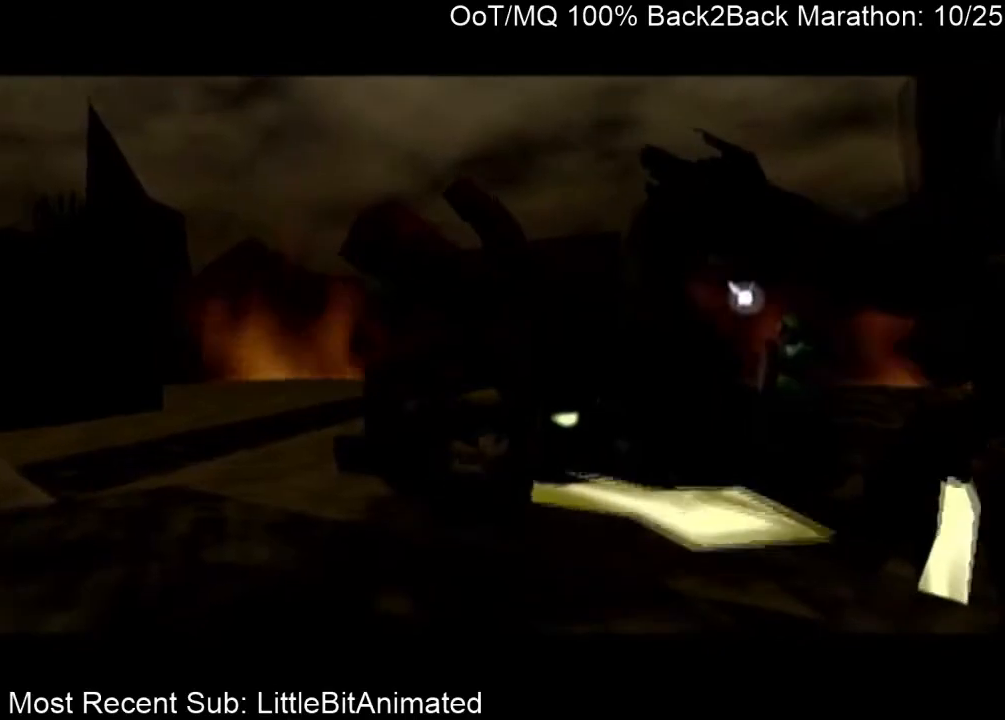
{"buttons": ["B"], "left_stick": "center", "right_stick": "center", "events": [[33, "B", "down"], [67, "A", "down"], [100, "A", "up"], [100, "B", "up"], [167, "B", "down"], [200, "A", "down"], [233, "B", "up"], [267, "A", "up"], [300, "B", "down"], [367, "A", "down"], [367, "B", "up"], [433, "A", "up"], [467, "B", "down"]]}
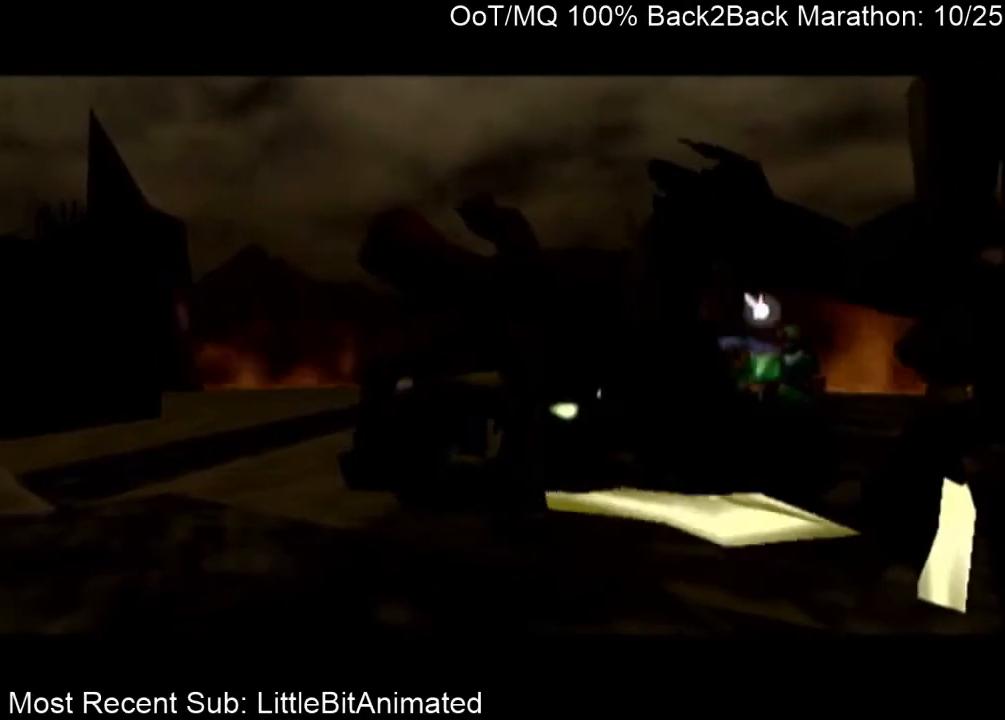
{"buttons": ["A"], "left_stick": "center", "right_stick": "center", "events": [[33, "A", "down"], [33, "B", "up"], [100, "A", "up"], [133, "B", "down"], [167, "A", "down"], [167, "B", "up"], [200, "A", "up"], [267, "B", "down"], [300, "A", "down"], [333, "B", "up"], [367, "A", "up"], [400, "B", "down"], [467, "A", "down"], [467, "B", "up"]]}
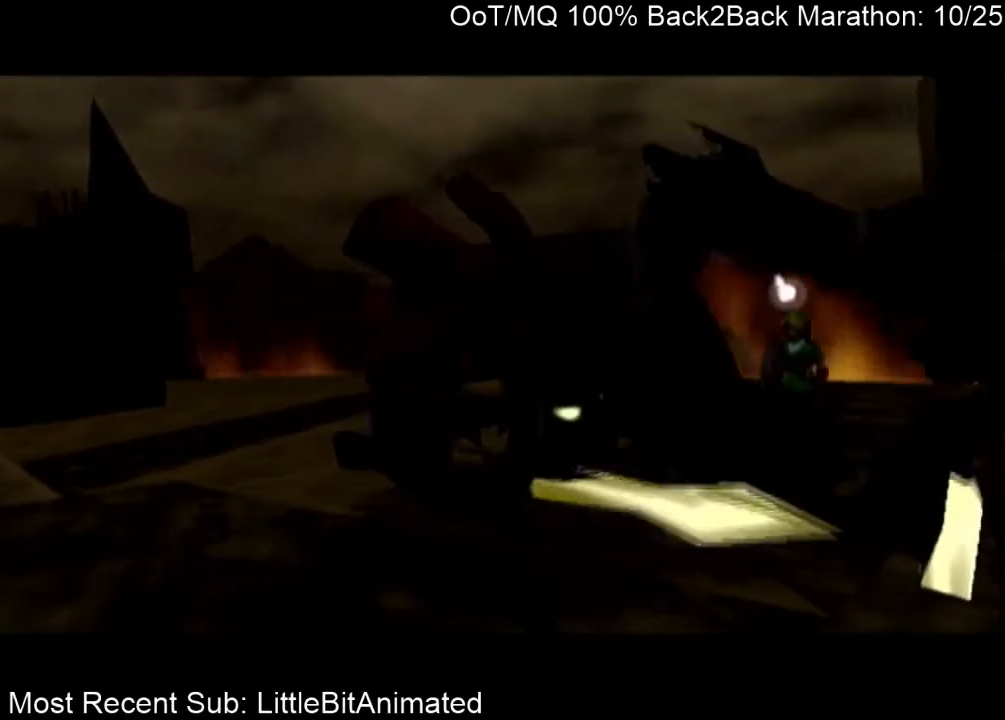
{"buttons": [], "left_stick": "center", "right_stick": "center", "events": [[33, "A", "up"], [67, "B", "down"], [133, "B", "up"], [233, "A", "down"], [233, "B", "down"], [267, "B", "up"], [300, "A", "up"], [333, "B", "down"], [400, "A", "down"], [400, "B", "up"], [433, "A", "up"]]}
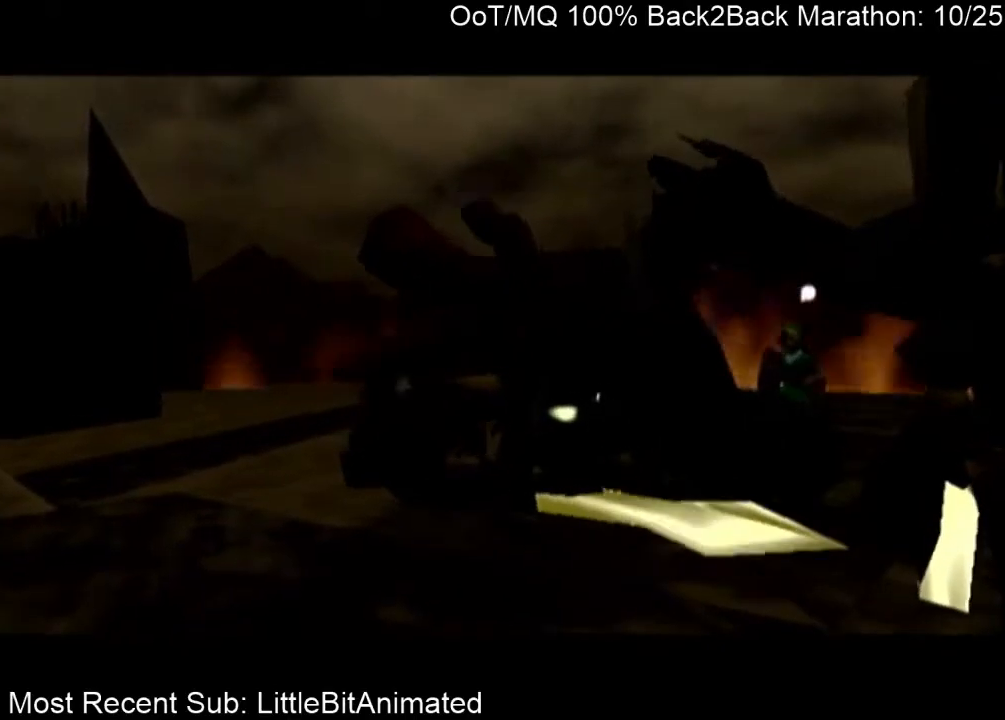
{"buttons": ["A"], "left_stick": "center", "right_stick": "center", "events": [[33, "A", "down"], [33, "B", "down"], [67, "B", "up"], [100, "A", "up"], [133, "B", "down"], [167, "A", "down"], [167, "B", "up"], [200, "A", "up"], [267, "B", "down"], [333, "A", "down"], [333, "B", "up"], [367, "A", "up"], [433, "B", "down"], [467, "A", "down"], [467, "B", "up"]]}
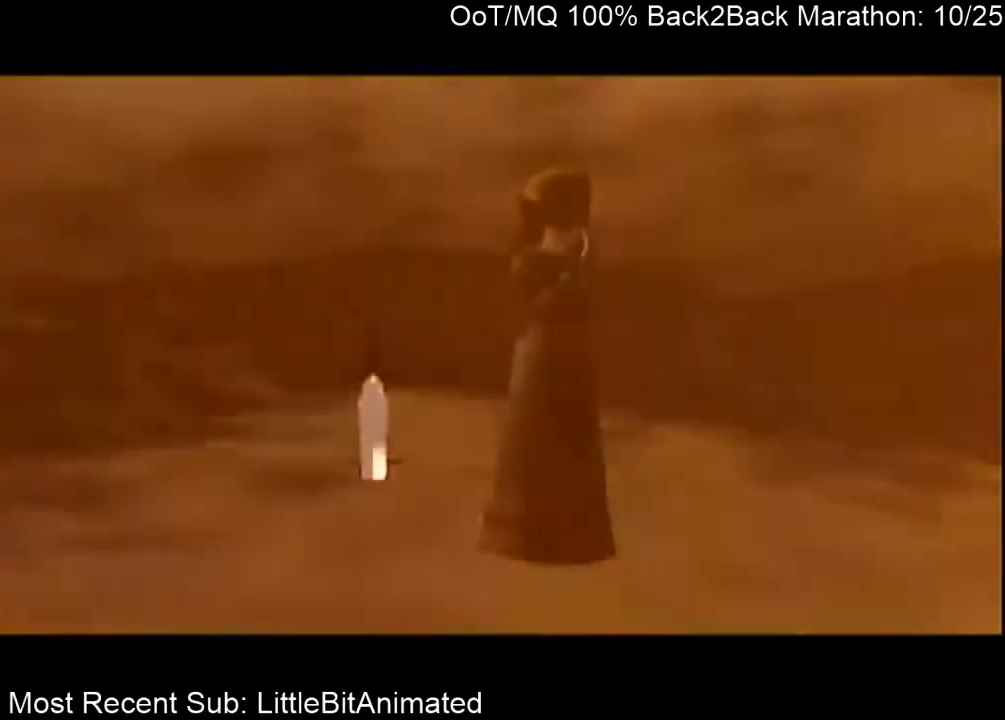
{"buttons": ["B"], "left_stick": "center", "right_stick": "center", "events": [[33, "A", "up"], [100, "B", "down"], [133, "B", "up"], [200, "B", "down"], [233, "A", "down"], [233, "B", "up"], [300, "A", "up"], [367, "A", "down"], [367, "B", "down"], [400, "B", "up"], [433, "A", "up"], [500, "B", "down"]]}
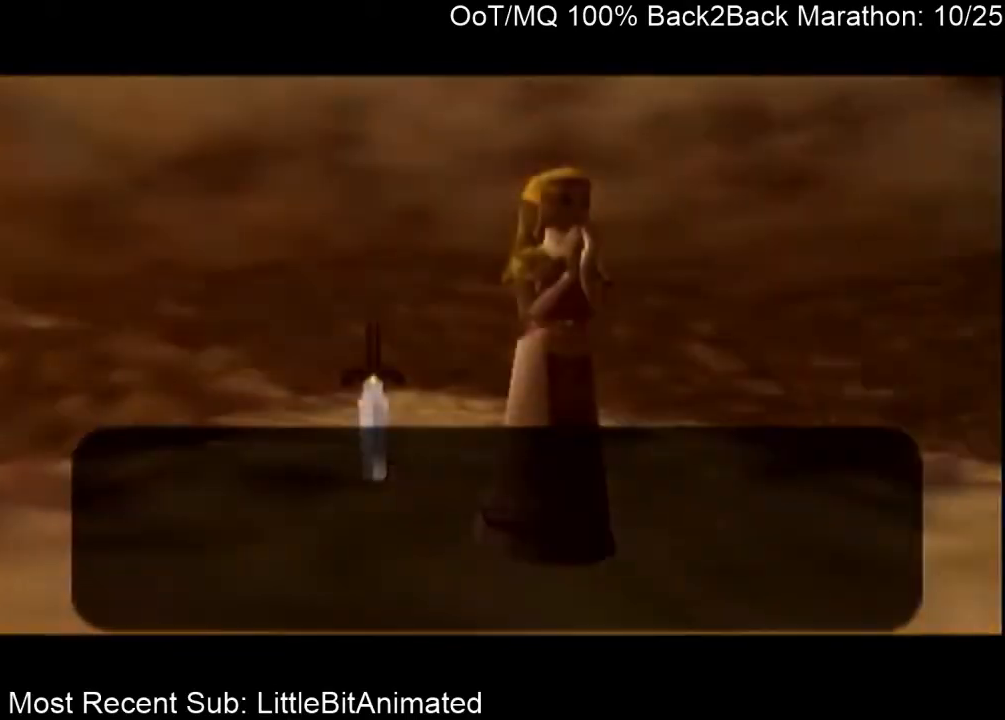
{"buttons": [], "left_stick": "center", "right_stick": "center", "events": [[33, "A", "down"], [67, "B", "up"], [100, "A", "up"], [100, "B", "down"], [167, "A", "down"], [167, "B", "up"], [233, "A", "up"], [267, "B", "down"], [300, "A", "down"], [333, "B", "up"], [367, "A", "up"], [400, "B", "down"], [467, "A", "down"], [467, "B", "up"], [500, "A", "up"]]}
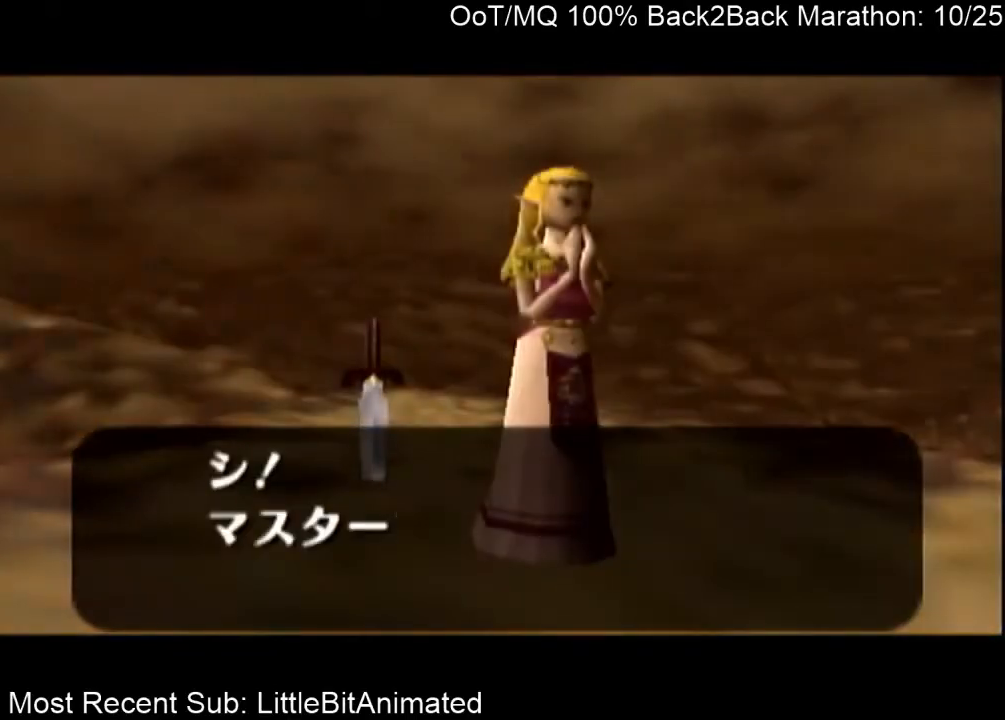
{"buttons": ["B"], "left_stick": "center", "right_stick": "center", "events": [[67, "B", "down"], [100, "A", "down"], [100, "B", "up"], [133, "A", "up"], [200, "B", "down"], [233, "A", "down"], [233, "B", "up"], [300, "A", "up"], [333, "B", "down"], [367, "A", "down"], [400, "B", "up"], [433, "A", "up"], [467, "B", "down"]]}
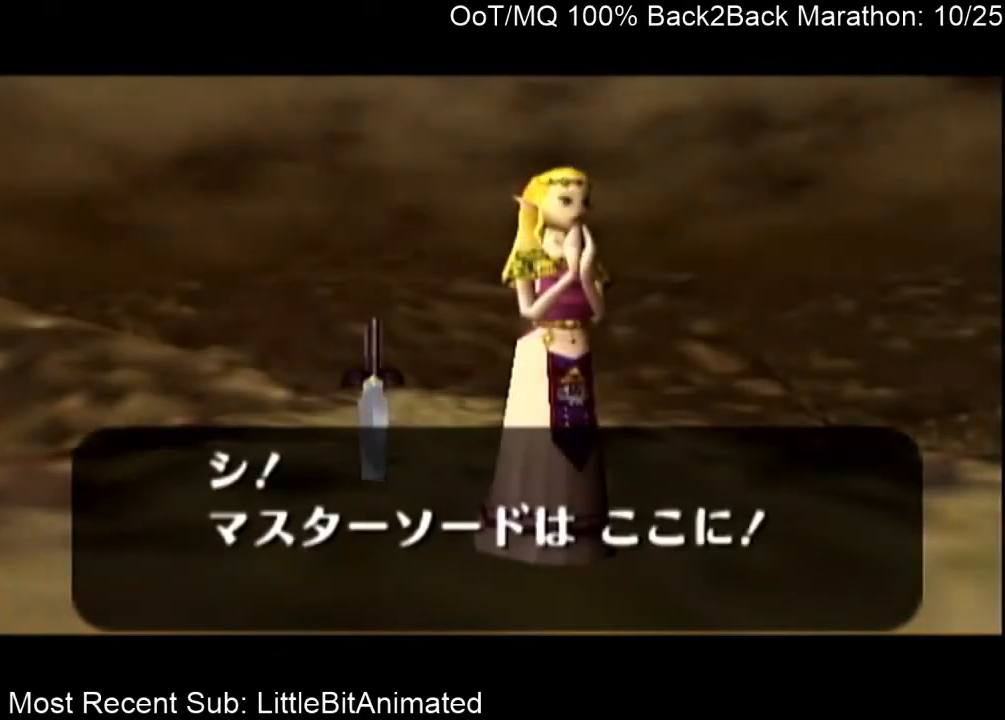
{"buttons": [], "left_stick": "center", "right_stick": "center", "events": [[33, "A", "down"], [33, "B", "up"], [67, "A", "up"], [100, "B", "down"], [133, "A", "down"], [133, "B", "up"], [233, "B", "down"], [300, "A", "up"], [367, "B", "up"]]}
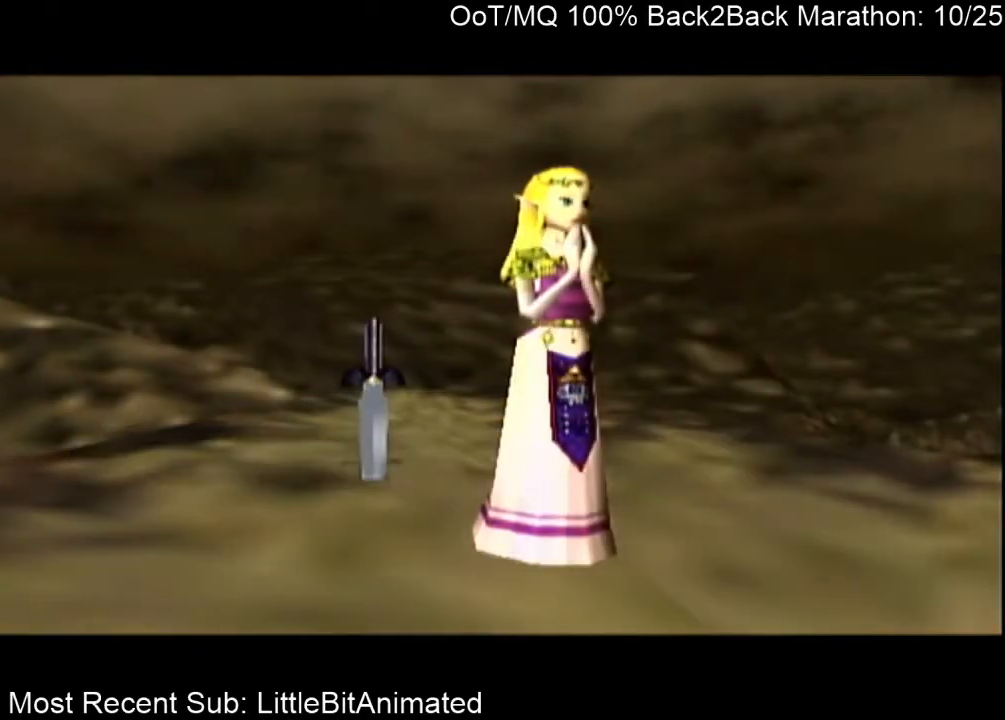
{"buttons": [], "left_stick": "up-left", "right_stick": "center", "events": [[33, "left_stick", "left"], [167, "left_stick", "up-left"]]}